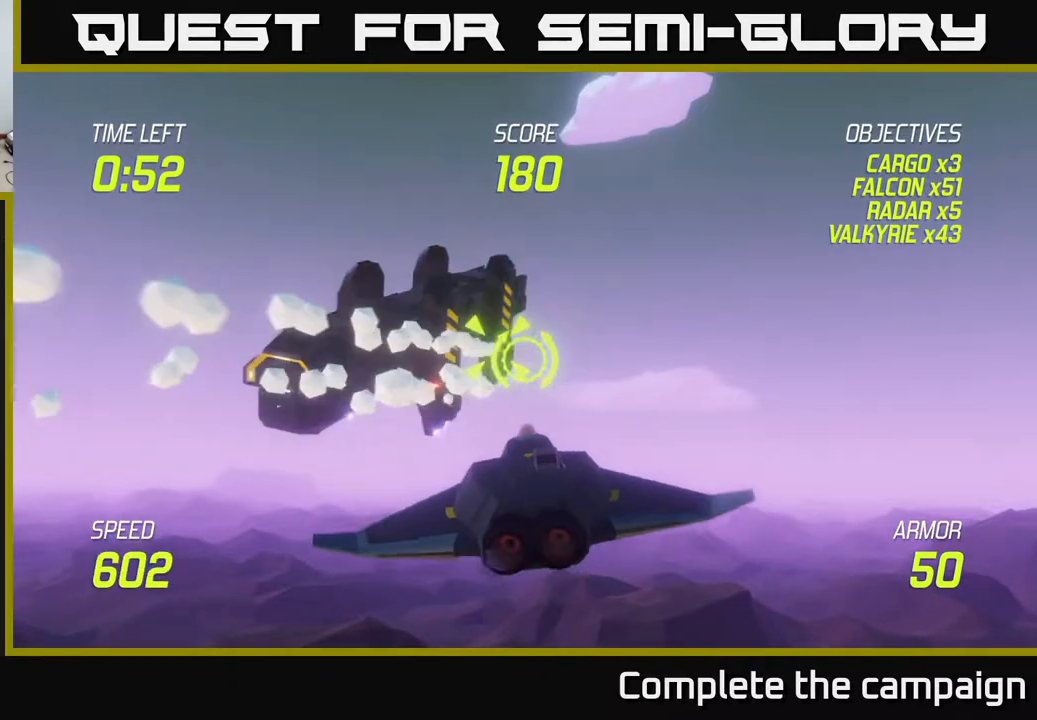
Gameplay with a controller (Xbox layout); each line is a JSON object with the inputs held at the frame after it. "events" lists button and stick changes between this image and that frame as [ms after this image, input, new state], when the widget could be followed in between. Not read: L3 R3.
{"buttons": [], "left_stick": "right", "right_stick": "center", "events": [[150, "left_stick", "center"], [167, "R2", "down"], [250, "R2", "up"], [317, "left_stick", "right"]]}
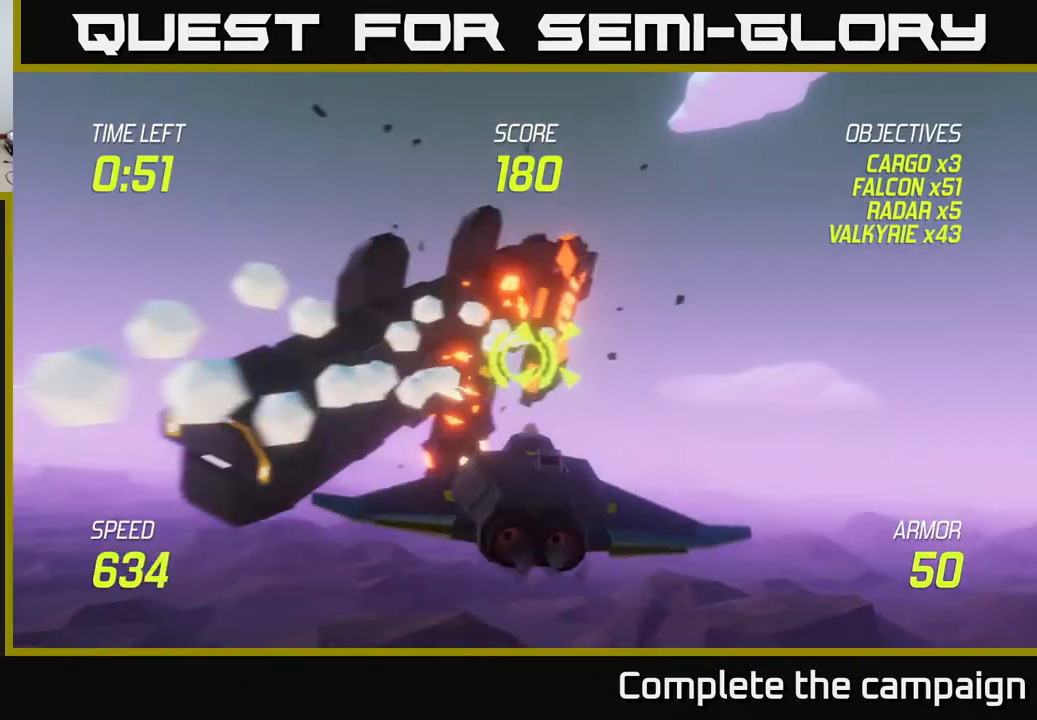
{"buttons": [], "left_stick": "left", "right_stick": "center", "events": [[100, "R2", "down"], [183, "left_stick", "center"], [217, "R2", "up"], [283, "left_stick", "down-right"], [400, "left_stick", "left"]]}
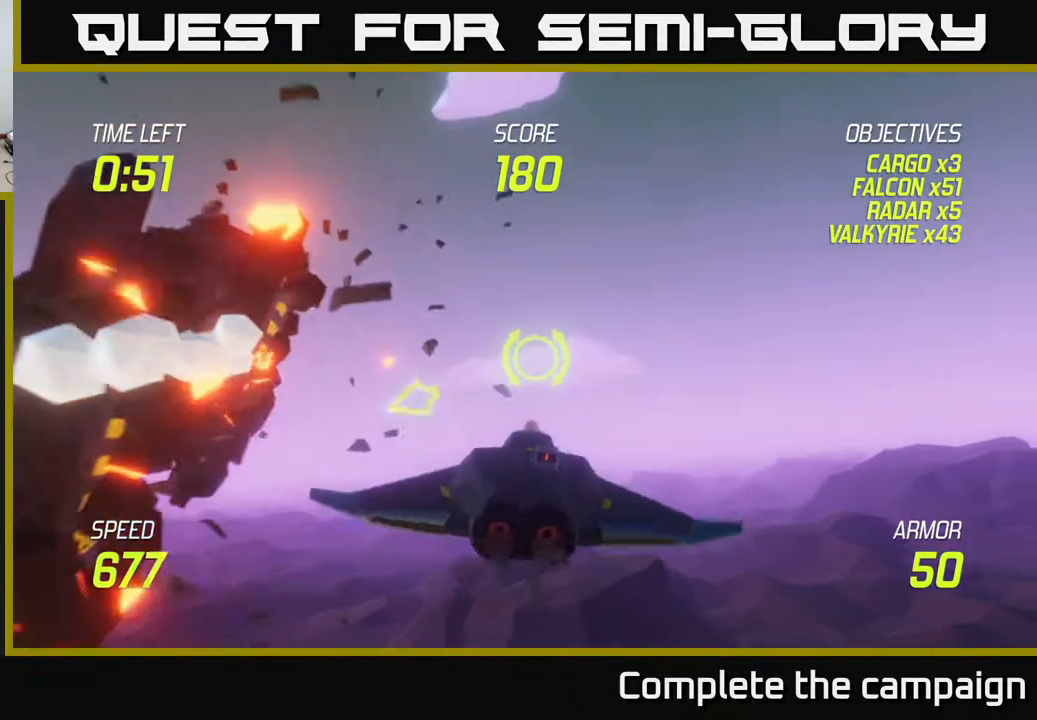
{"buttons": [], "left_stick": "down-left", "right_stick": "center", "events": [[183, "left_stick", "up"], [233, "left_stick", "up-right"], [400, "left_stick", "down-left"]]}
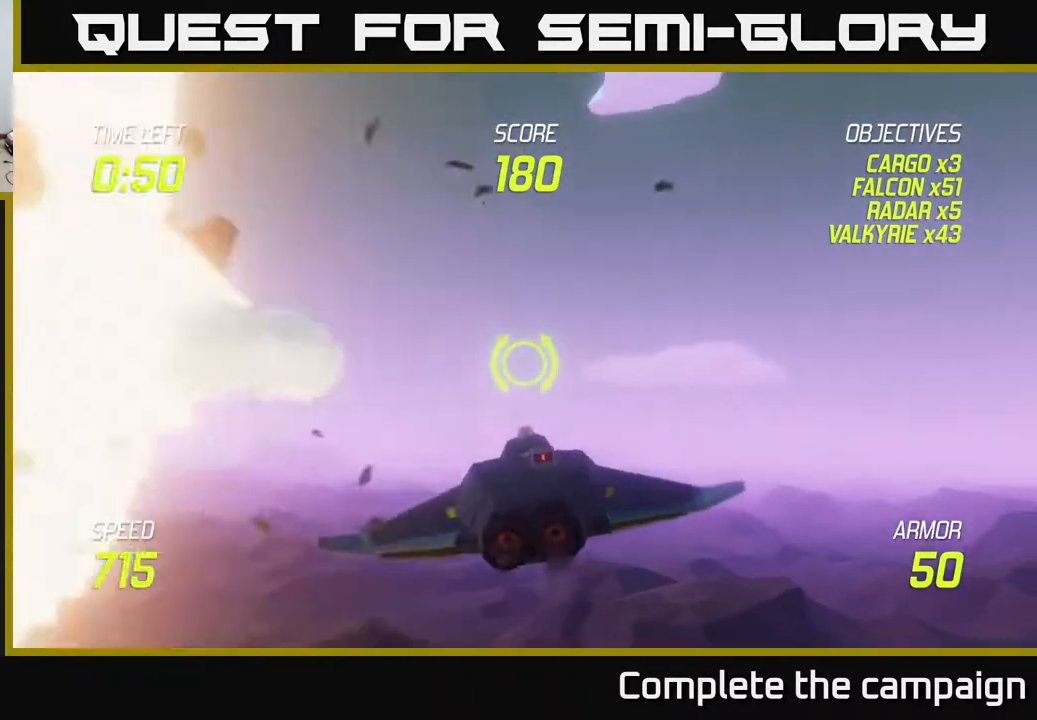
{"buttons": [], "left_stick": "down-left", "right_stick": "center", "events": [[400, "L2", "down"], [467, "L2", "up"]]}
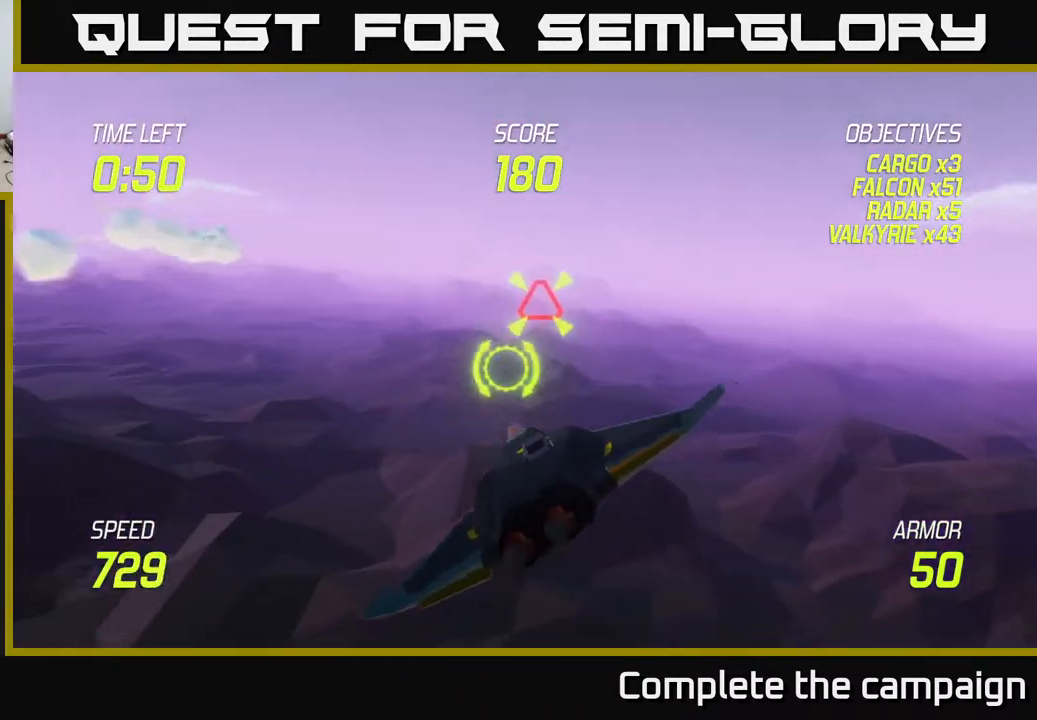
{"buttons": ["R2"], "left_stick": "up-right", "right_stick": "center", "events": [[133, "L2", "down"], [200, "L2", "up"], [217, "left_stick", "up-left"], [267, "left_stick", "up-right"], [500, "R2", "down"]]}
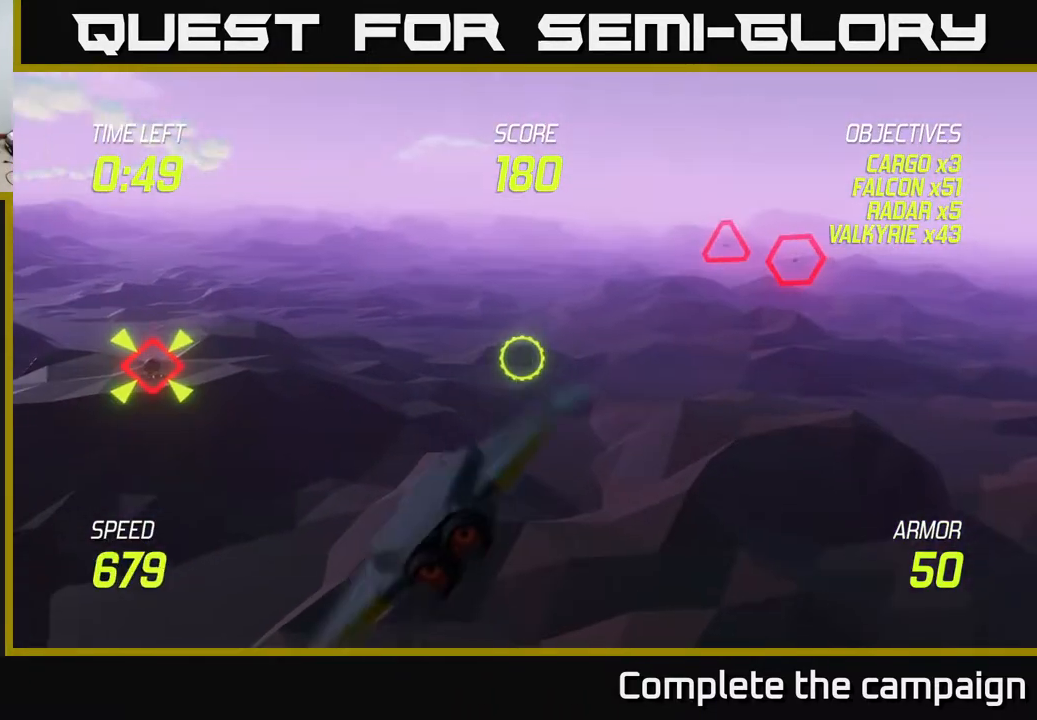
{"buttons": [], "left_stick": "up-right", "right_stick": "center", "events": [[100, "R2", "up"], [400, "R2", "down"], [483, "R2", "up"]]}
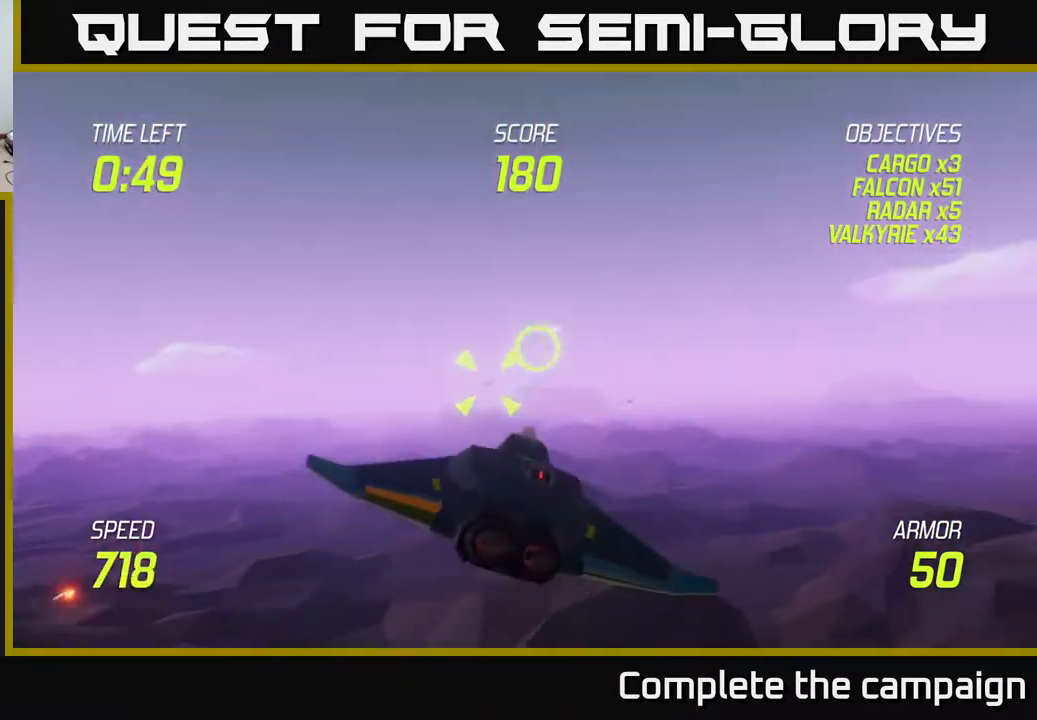
{"buttons": [], "left_stick": "center", "right_stick": "center", "events": [[17, "left_stick", "right"], [300, "left_stick", "down-right"], [400, "R2", "down"], [467, "left_stick", "center"], [483, "R2", "up"]]}
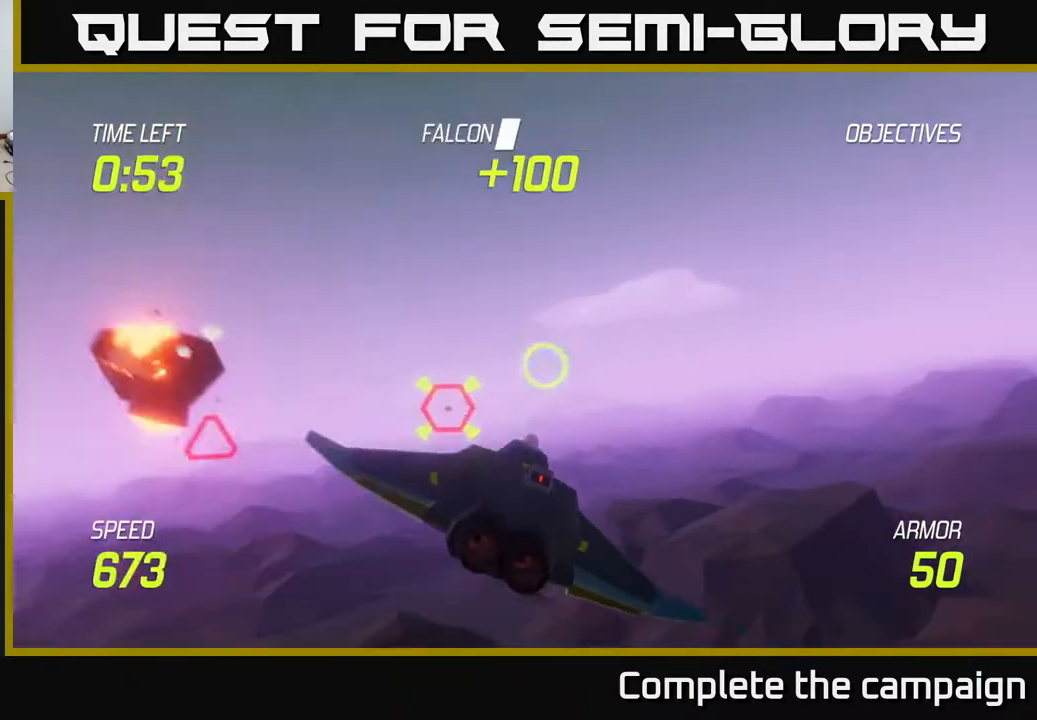
{"buttons": [], "left_stick": "left", "right_stick": "center", "events": [[17, "left_stick", "up-right"], [217, "L2", "down"], [283, "left_stick", "left"], [300, "L2", "up"], [300, "R2", "down"], [367, "R2", "up"], [383, "L2", "down"], [467, "L2", "up"]]}
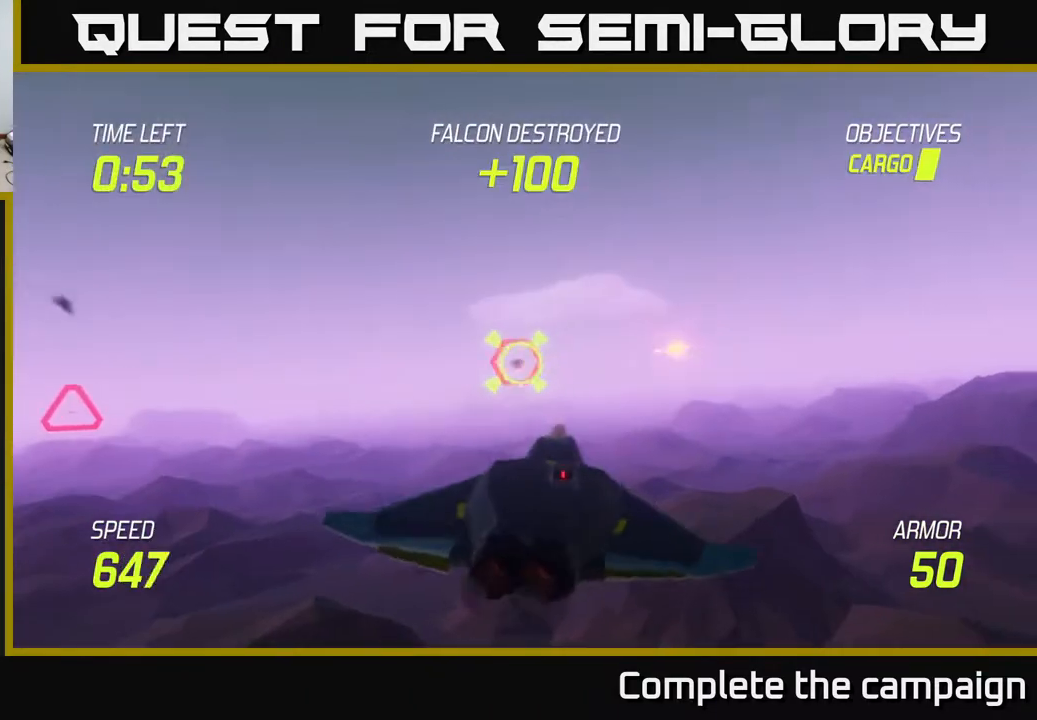
{"buttons": [], "left_stick": "left", "right_stick": "center", "events": []}
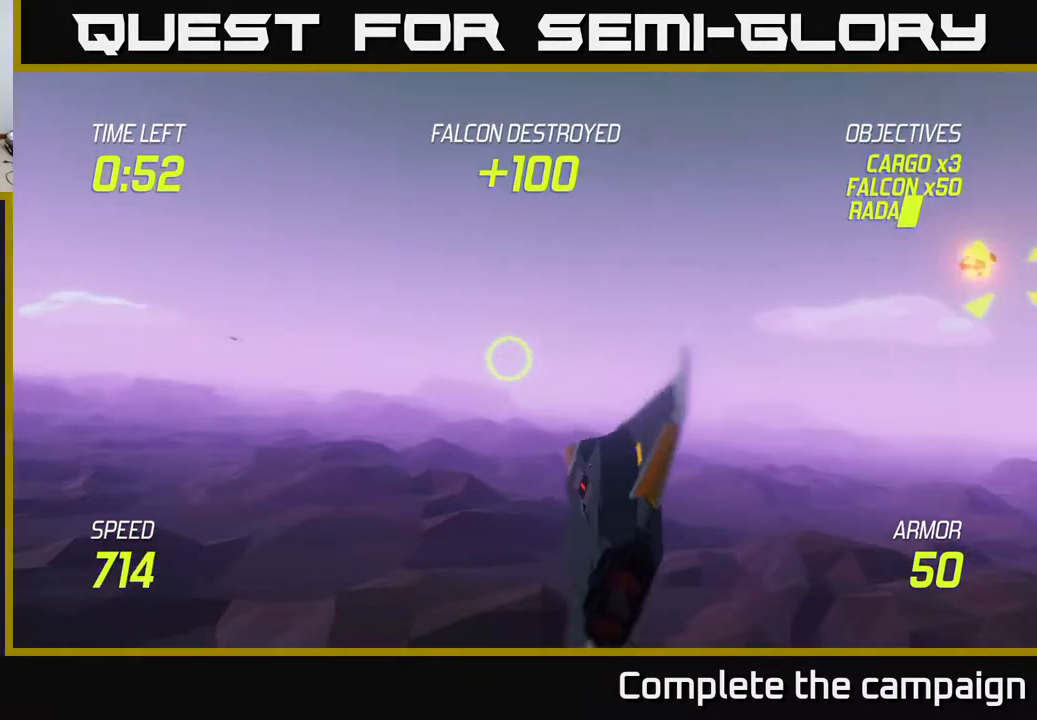
{"buttons": [], "left_stick": "left", "right_stick": "center", "events": []}
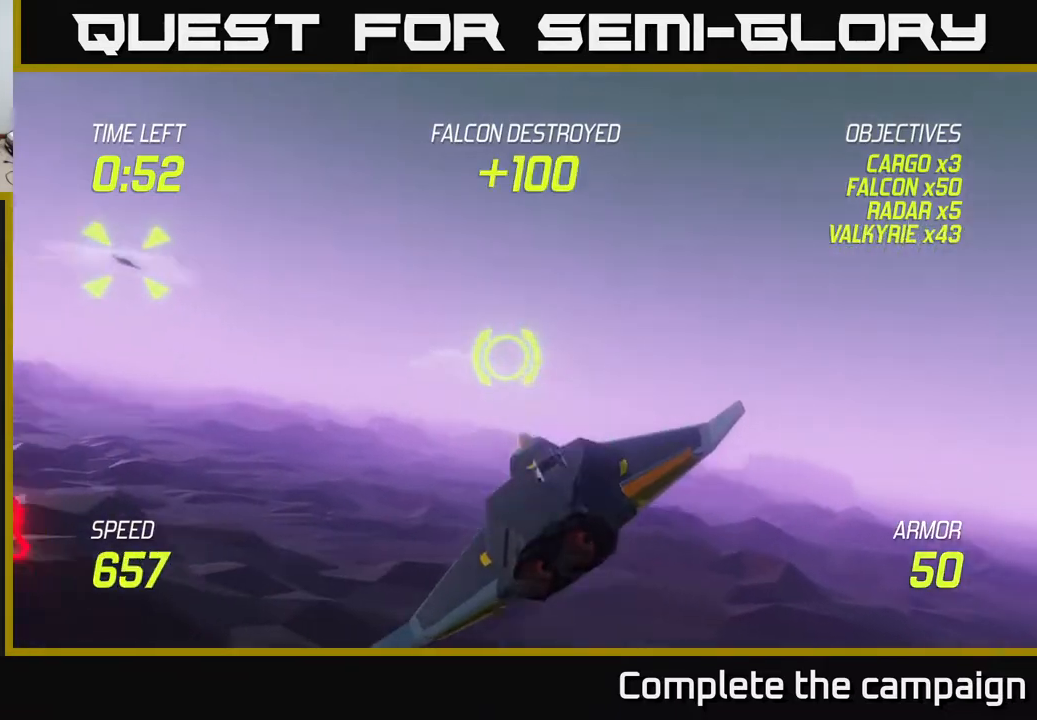
{"buttons": ["L2"], "left_stick": "left", "right_stick": "center", "events": [[67, "L2", "down"]]}
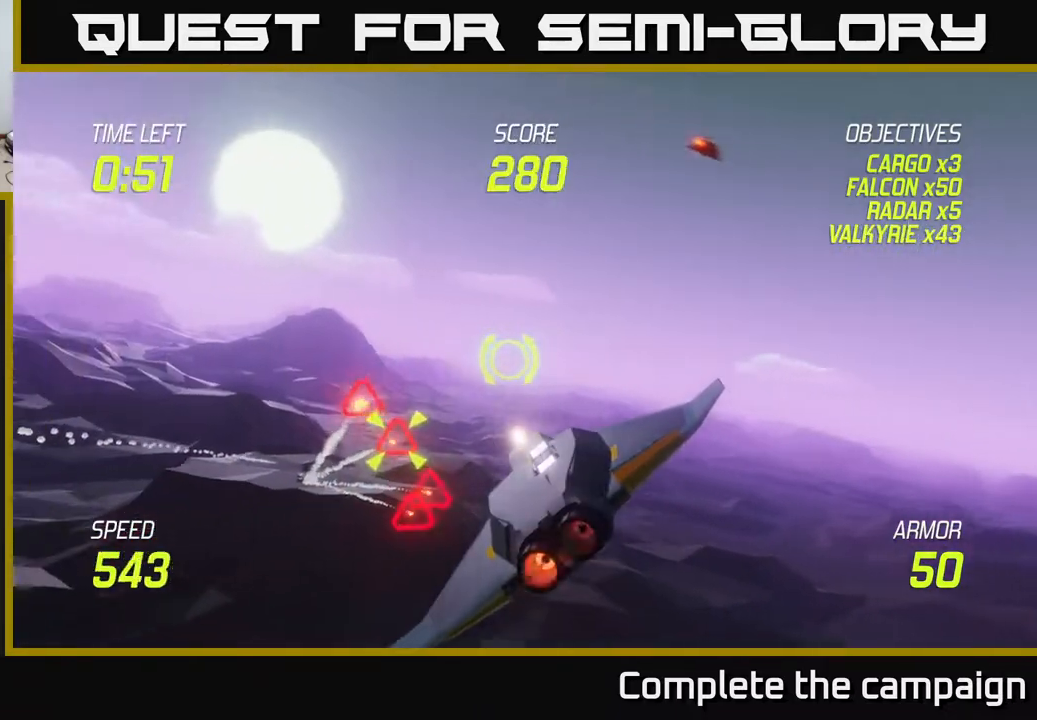
{"buttons": [], "left_stick": "down-left", "right_stick": "center", "events": [[67, "L2", "up"], [200, "left_stick", "down"], [267, "left_stick", "down-right"], [300, "R2", "down"], [400, "R2", "up"], [483, "left_stick", "down-left"]]}
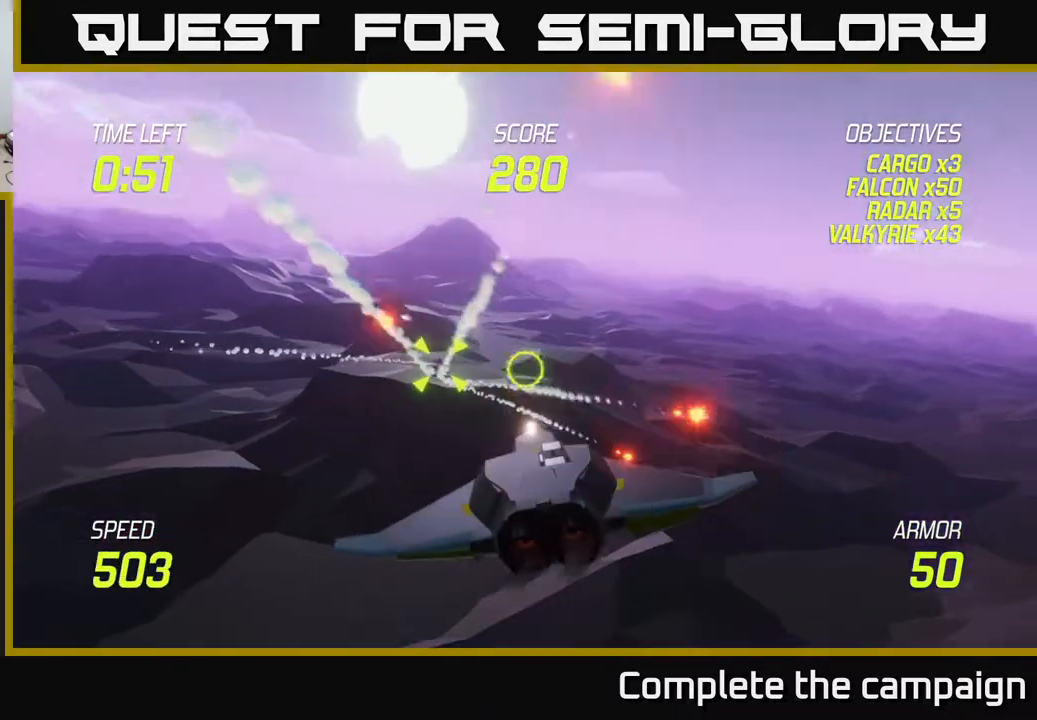
{"buttons": ["L2"], "left_stick": "left", "right_stick": "center", "events": [[67, "left_stick", "left"], [167, "left_stick", "up-left"], [267, "R2", "down"], [367, "left_stick", "center"], [383, "R2", "up"], [467, "L2", "down"], [467, "left_stick", "left"]]}
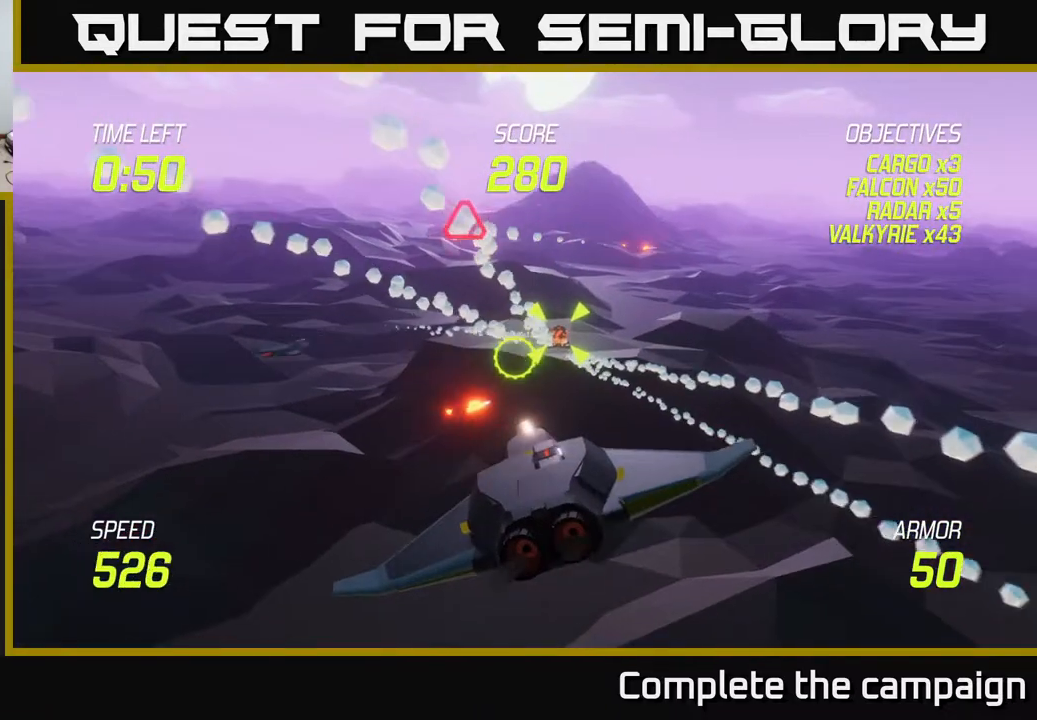
{"buttons": [], "left_stick": "up", "right_stick": "center", "events": [[150, "left_stick", "right"], [267, "L2", "up"], [500, "left_stick", "up"]]}
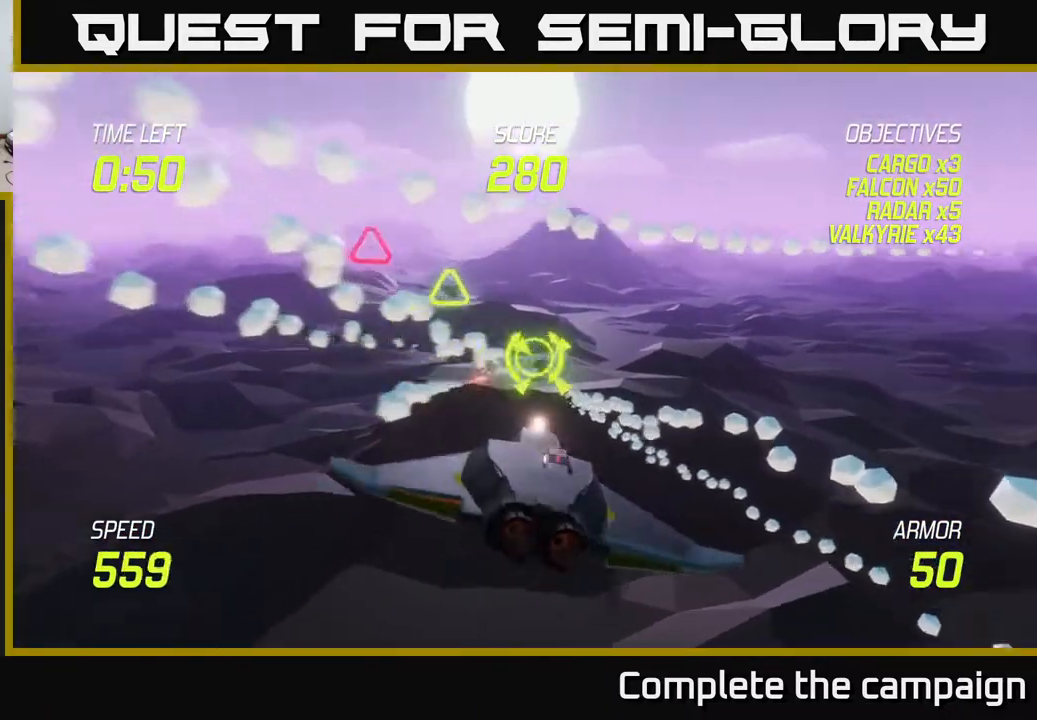
{"buttons": ["R2"], "left_stick": "up-right", "right_stick": "center", "events": [[33, "left_stick", "left"], [183, "left_stick", "up"], [300, "left_stick", "up-right"], [433, "R2", "down"]]}
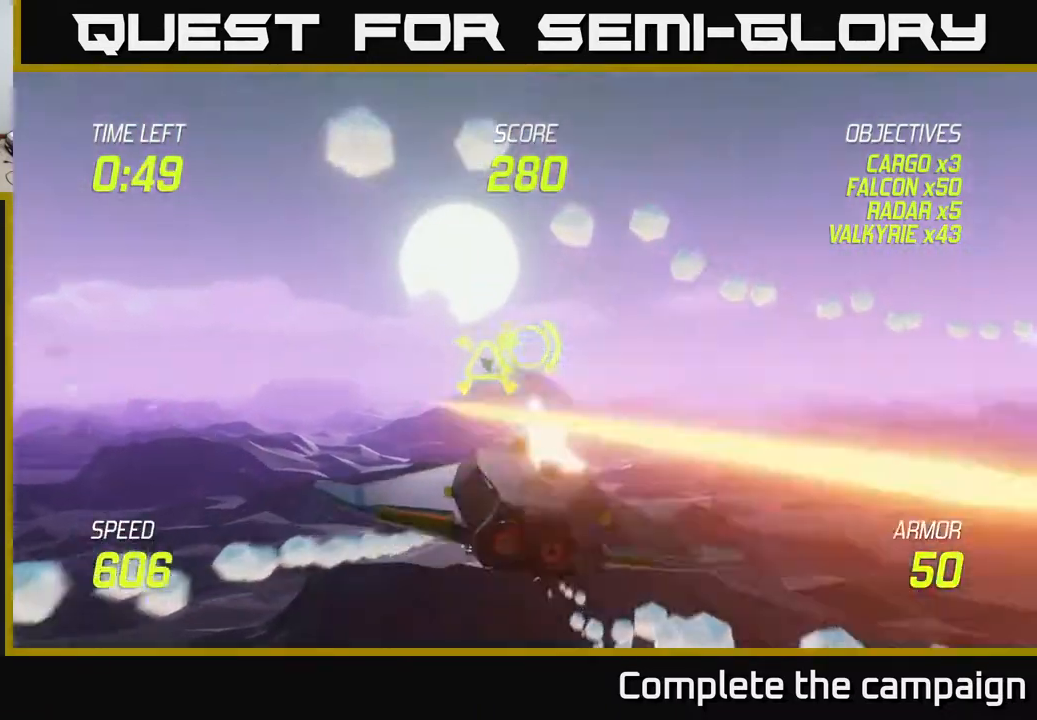
{"buttons": ["R2"], "left_stick": "down", "right_stick": "center", "events": [[17, "R2", "up"], [17, "left_stick", "down"], [117, "left_stick", "down-left"], [283, "L2", "down"], [400, "L2", "up"], [483, "R2", "down"], [500, "left_stick", "down"]]}
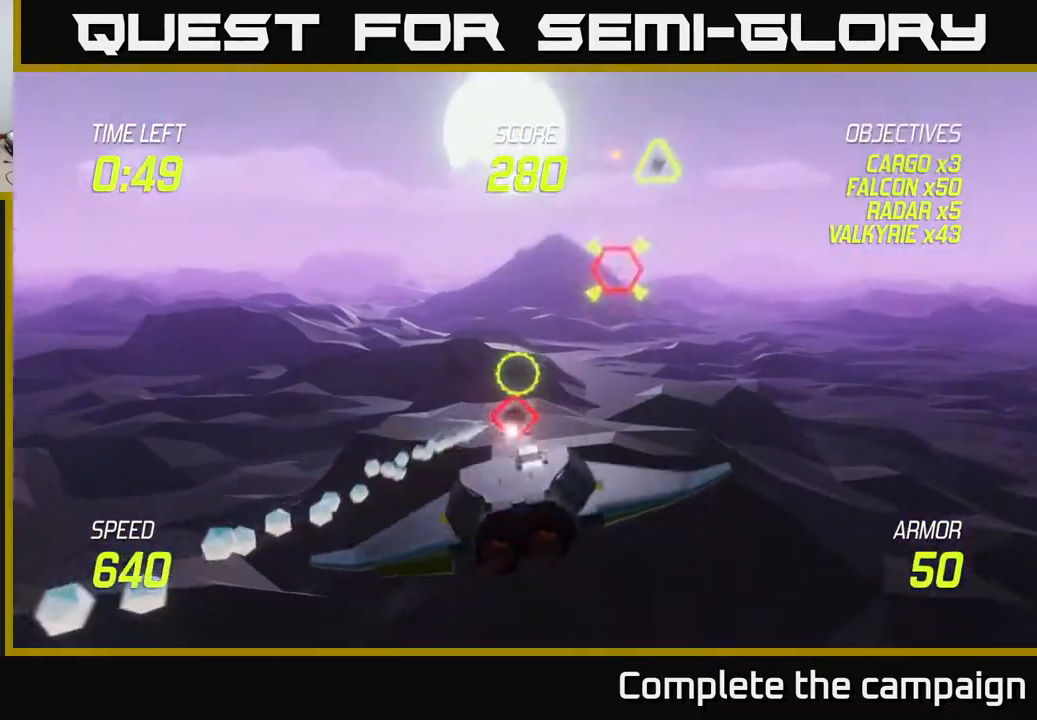
{"buttons": [], "left_stick": "right", "right_stick": "center", "events": [[33, "left_stick", "down-left"], [67, "left_stick", "right"], [117, "R2", "up"], [233, "left_stick", "left"], [300, "R2", "down"], [350, "left_stick", "right"], [467, "R2", "up"]]}
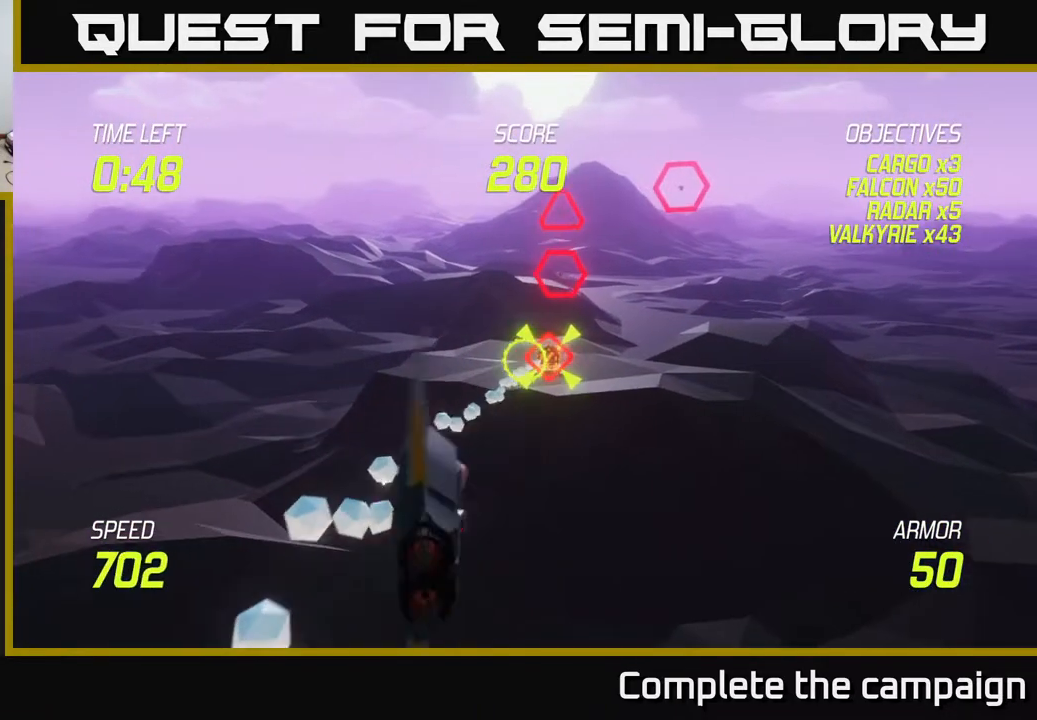
{"buttons": [], "left_stick": "left", "right_stick": "center", "events": [[50, "left_stick", "center"], [67, "R2", "down"], [167, "left_stick", "left"], [200, "R2", "up"], [400, "L2", "down"], [500, "L2", "up"]]}
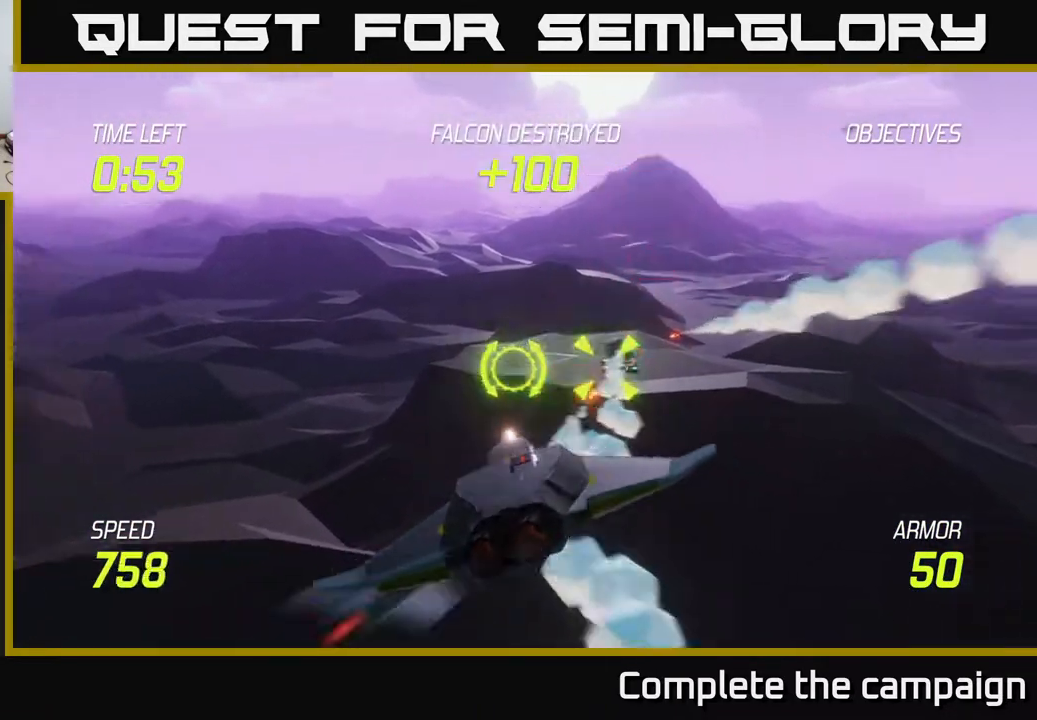
{"buttons": ["L2"], "left_stick": "right", "right_stick": "center", "events": [[50, "L2", "down"], [117, "left_stick", "up-right"], [183, "left_stick", "right"]]}
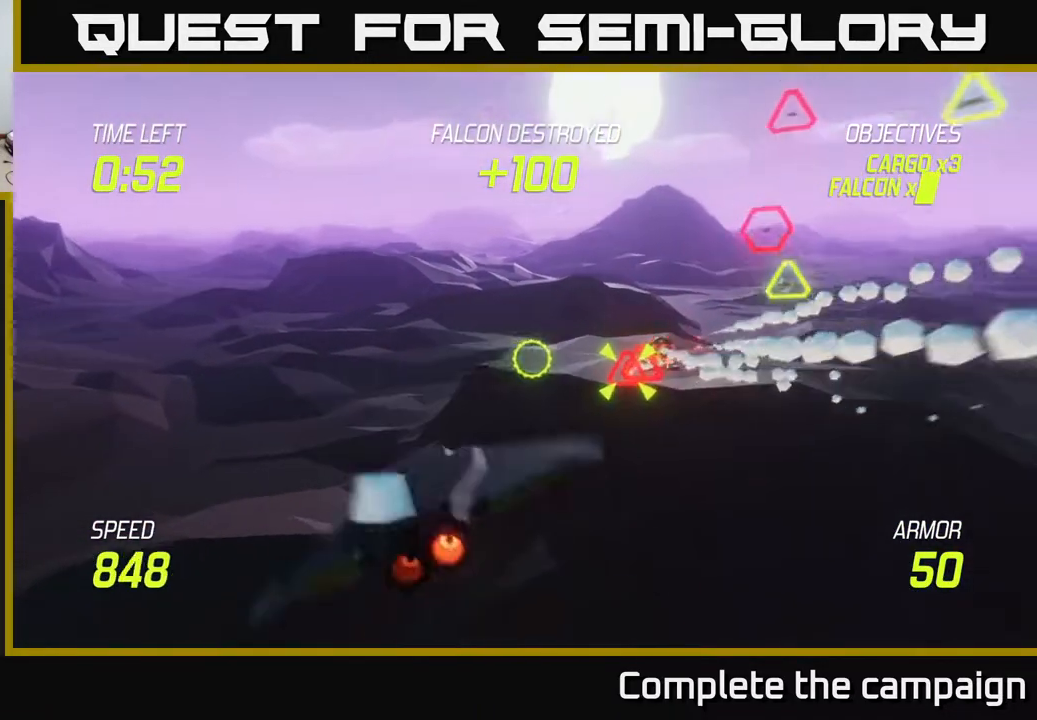
{"buttons": [], "left_stick": "down-left", "right_stick": "center", "events": [[333, "R2", "down"], [383, "L2", "up"], [417, "left_stick", "down-left"], [467, "R2", "up"]]}
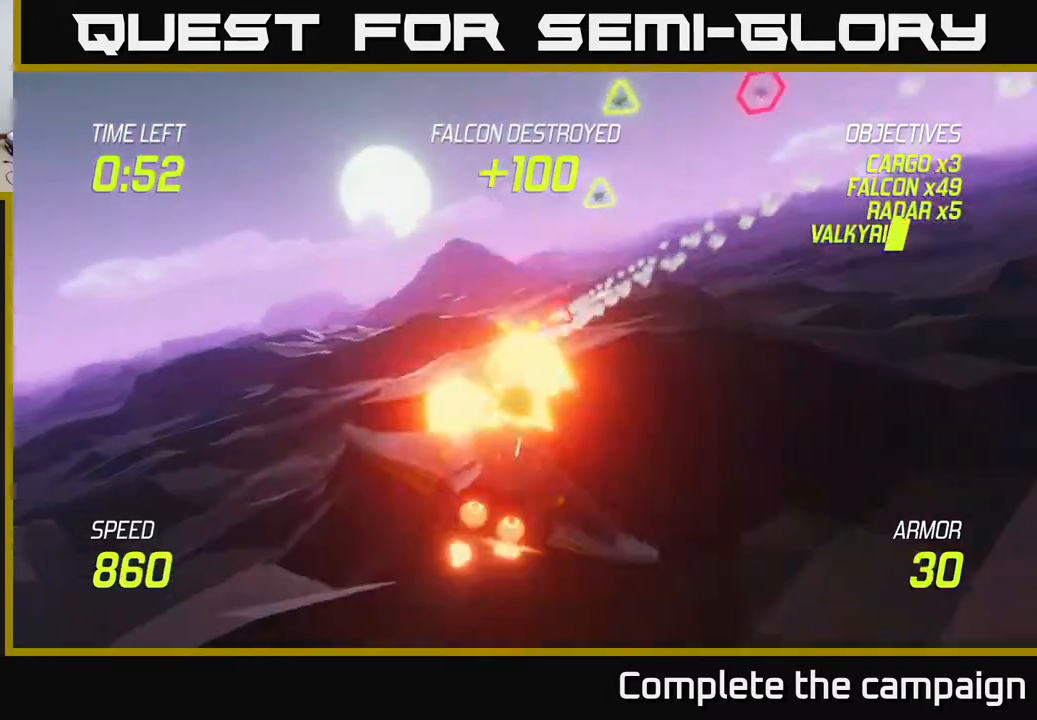
{"buttons": [], "left_stick": "right", "right_stick": "center", "events": [[33, "left_stick", "down-right"], [133, "R2", "down"], [167, "left_stick", "up-right"], [250, "R2", "up"], [267, "left_stick", "down-right"], [383, "left_stick", "right"]]}
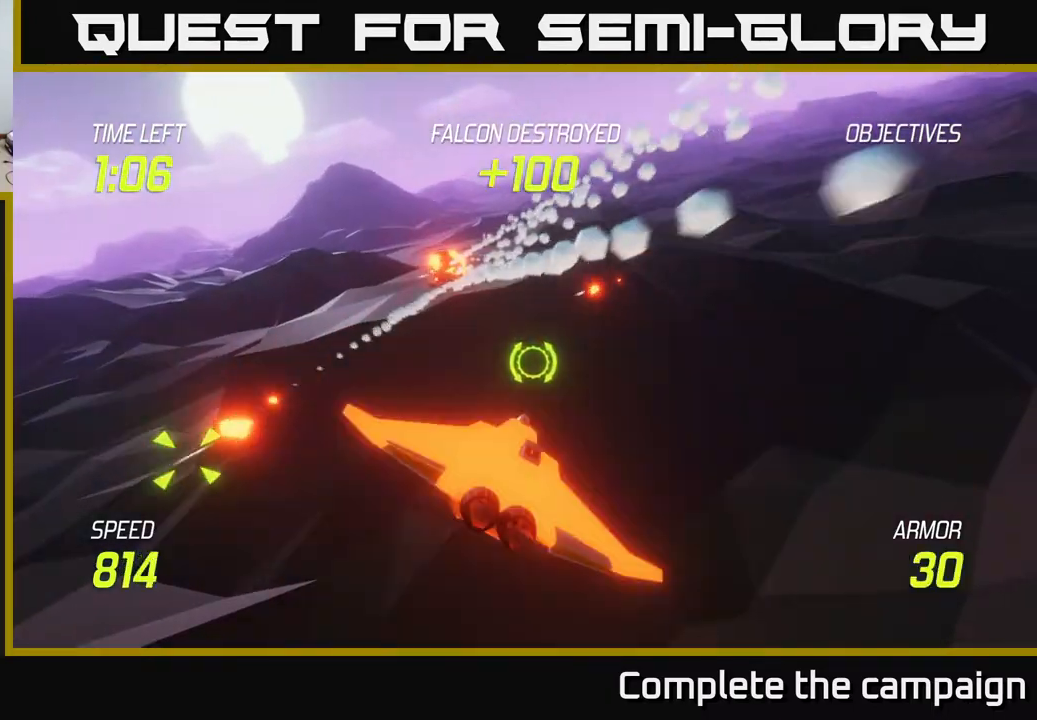
{"buttons": [], "left_stick": "left", "right_stick": "center", "events": [[50, "left_stick", "left"], [117, "left_stick", "up-left"], [500, "left_stick", "left"]]}
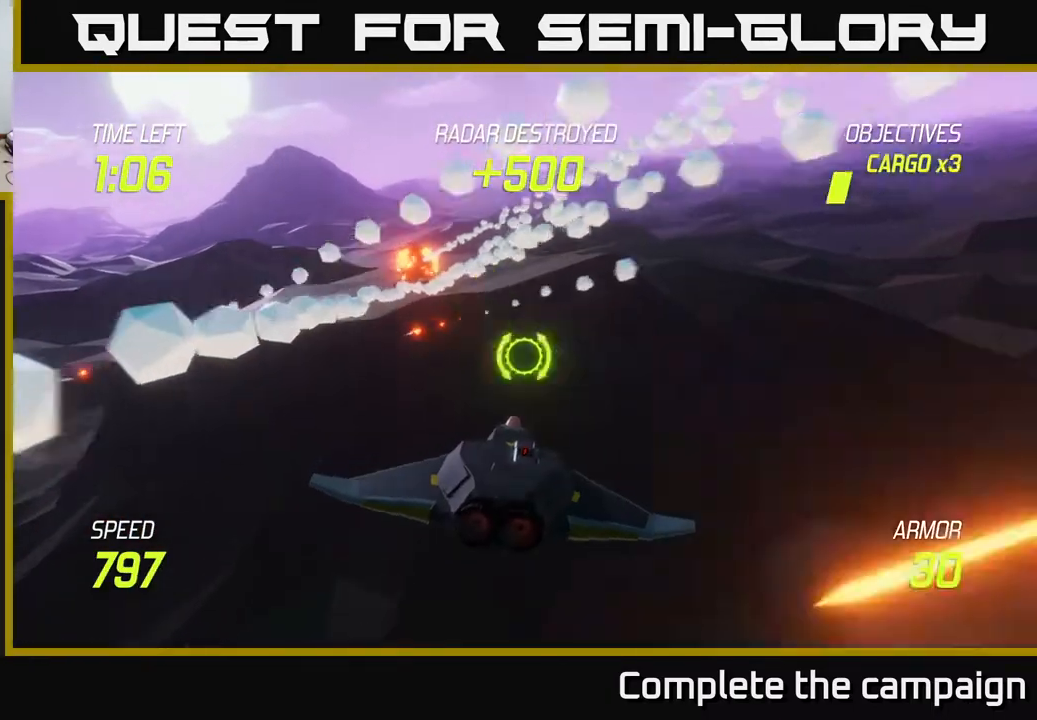
{"buttons": [], "left_stick": "right", "right_stick": "center", "events": [[67, "left_stick", "up-left"], [367, "R2", "down"], [383, "left_stick", "center"], [433, "left_stick", "right"], [500, "R2", "up"]]}
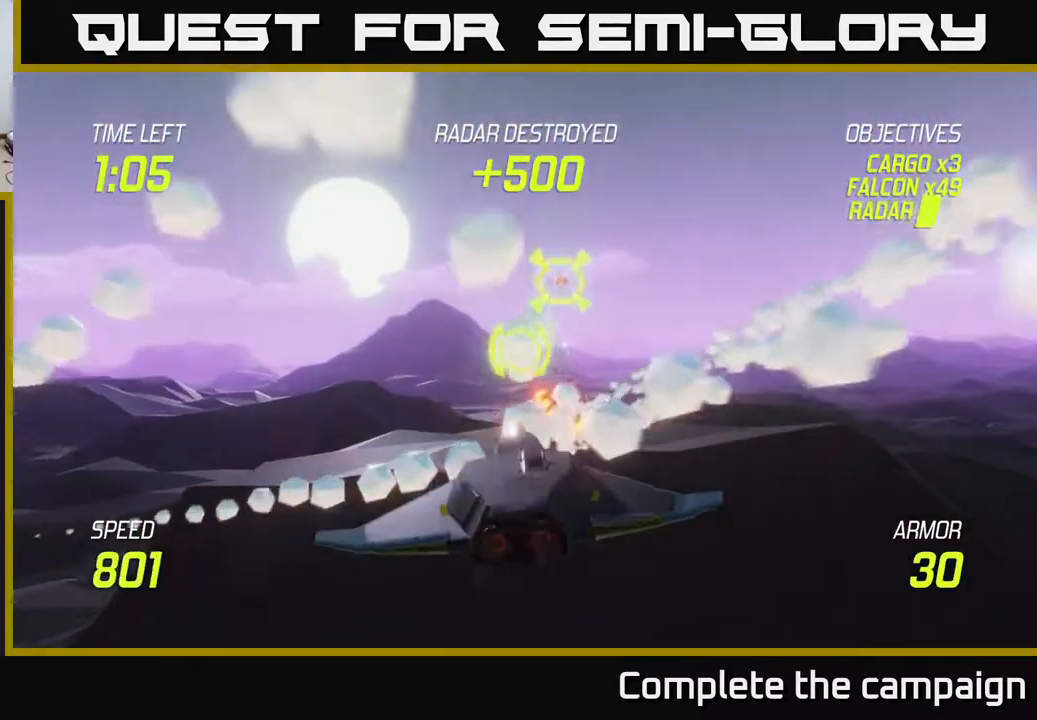
{"buttons": [], "left_stick": "left", "right_stick": "center", "events": [[67, "left_stick", "center"], [117, "R2", "down"], [167, "left_stick", "left"], [300, "L2", "down"], [300, "R2", "up"], [400, "L2", "up"]]}
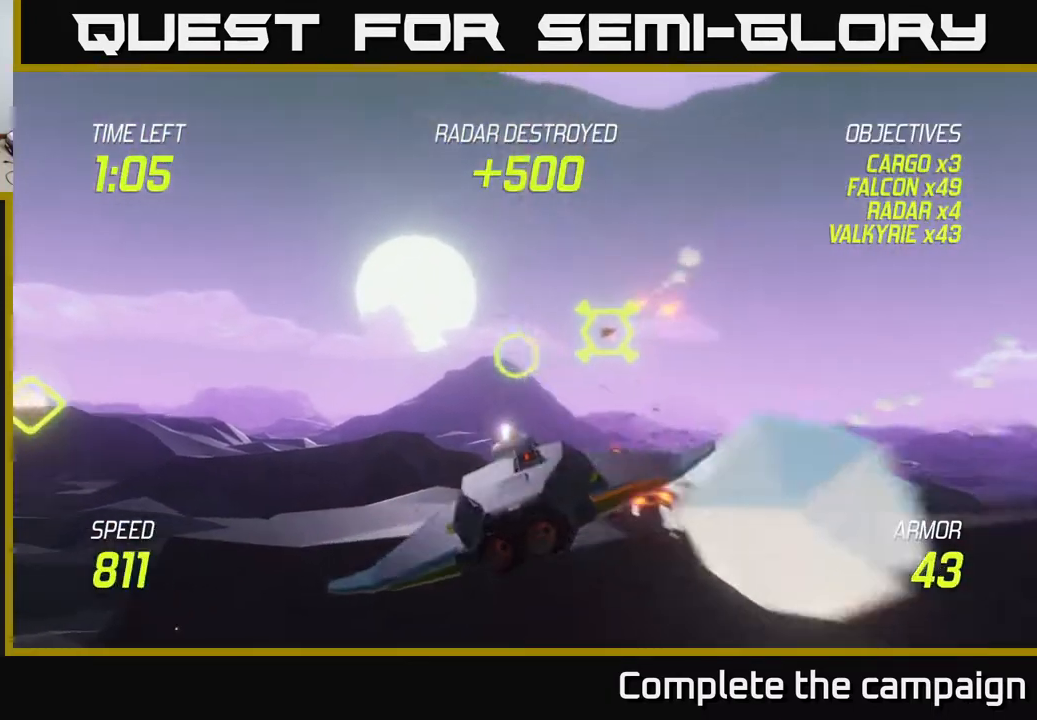
{"buttons": [], "left_stick": "up-left", "right_stick": "center", "events": [[167, "left_stick", "up-left"]]}
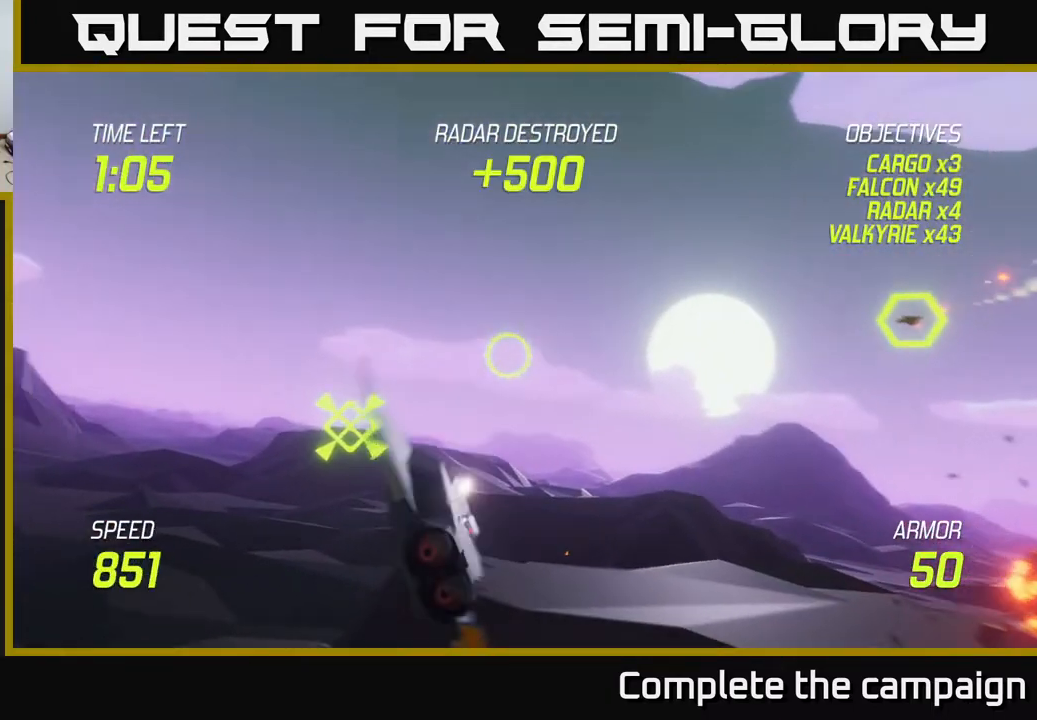
{"buttons": [], "left_stick": "right", "right_stick": "center", "events": [[133, "left_stick", "left"], [233, "left_stick", "down-left"], [417, "left_stick", "down-right"], [483, "left_stick", "right"]]}
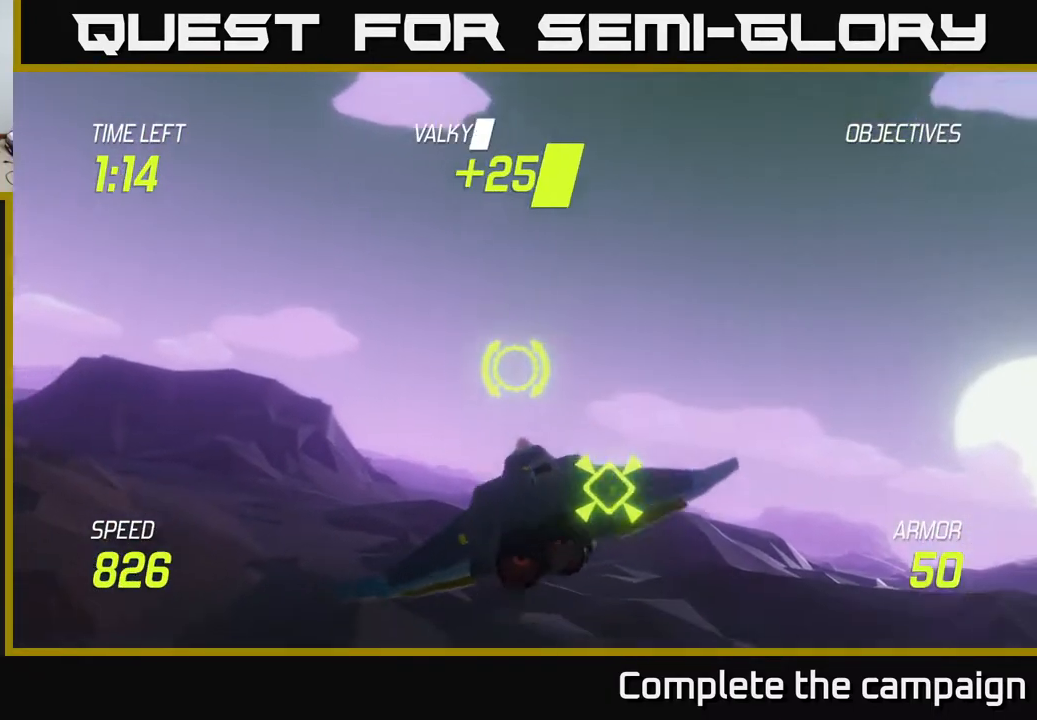
{"buttons": [], "left_stick": "down-left", "right_stick": "center", "events": [[133, "left_stick", "center"], [200, "left_stick", "down-left"]]}
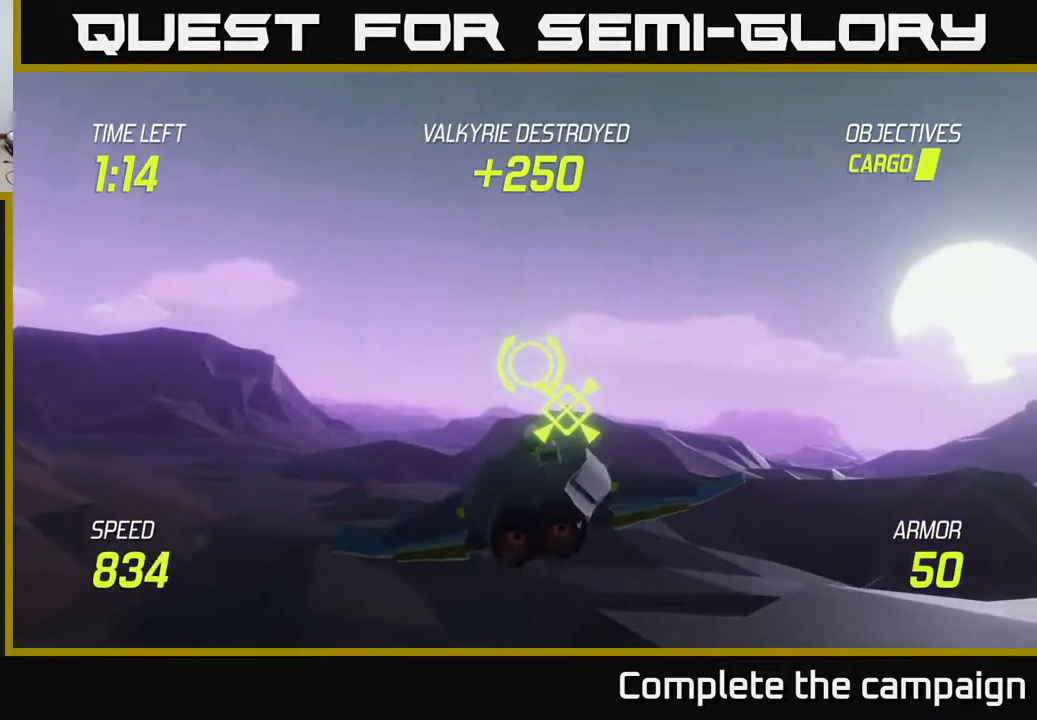
{"buttons": [], "left_stick": "up-left", "right_stick": "center", "events": [[17, "left_stick", "left"], [200, "left_stick", "up-left"]]}
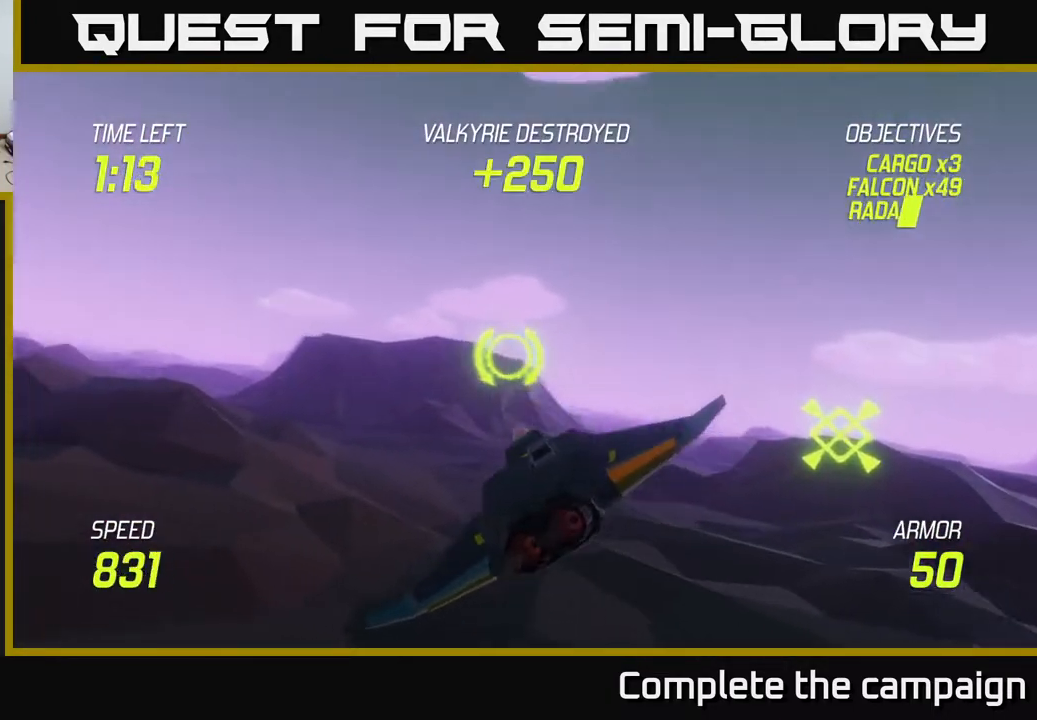
{"buttons": [], "left_stick": "up-left", "right_stick": "center", "events": []}
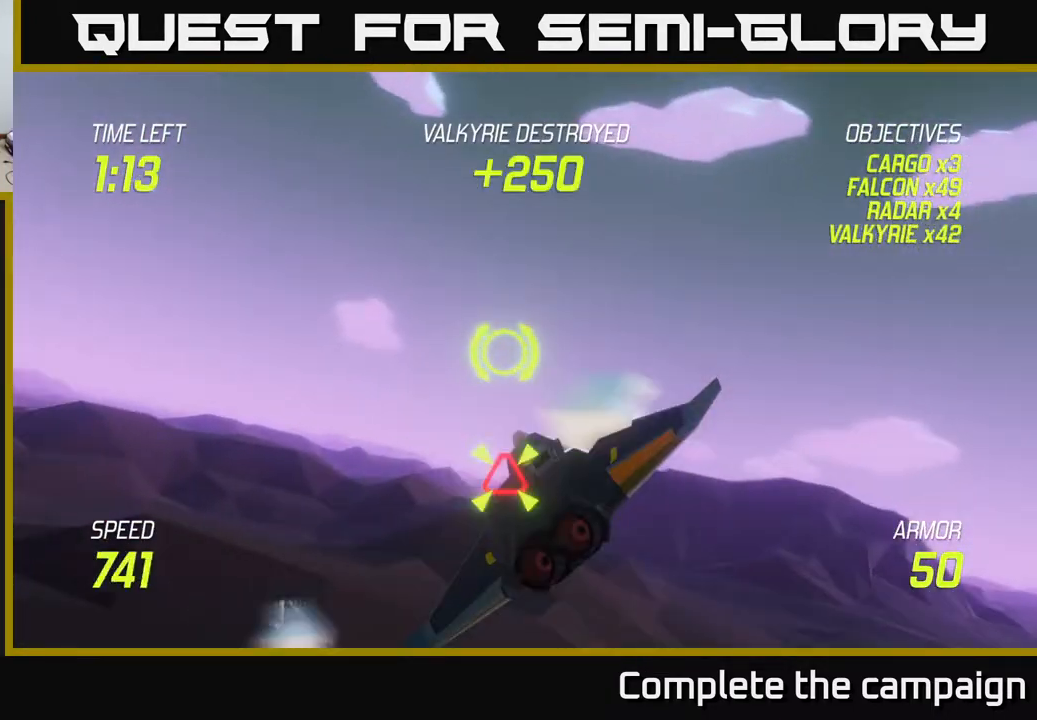
{"buttons": [], "left_stick": "down", "right_stick": "center", "events": [[333, "left_stick", "left"], [500, "left_stick", "down"]]}
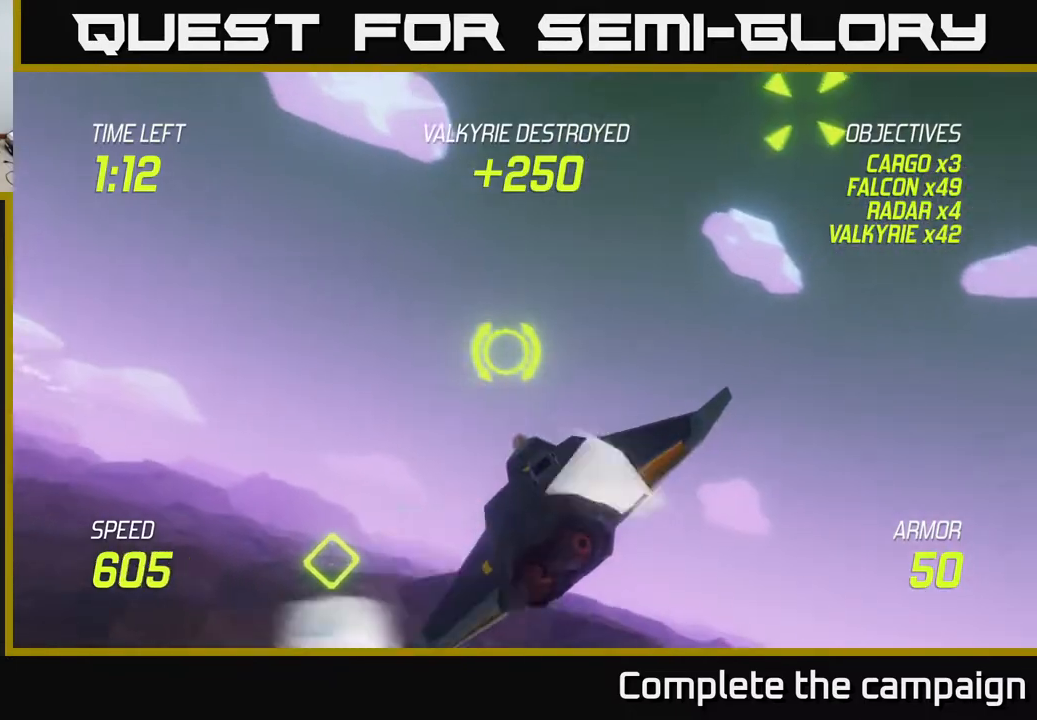
{"buttons": [], "left_stick": "down-right", "right_stick": "center", "events": [[50, "left_stick", "down-right"]]}